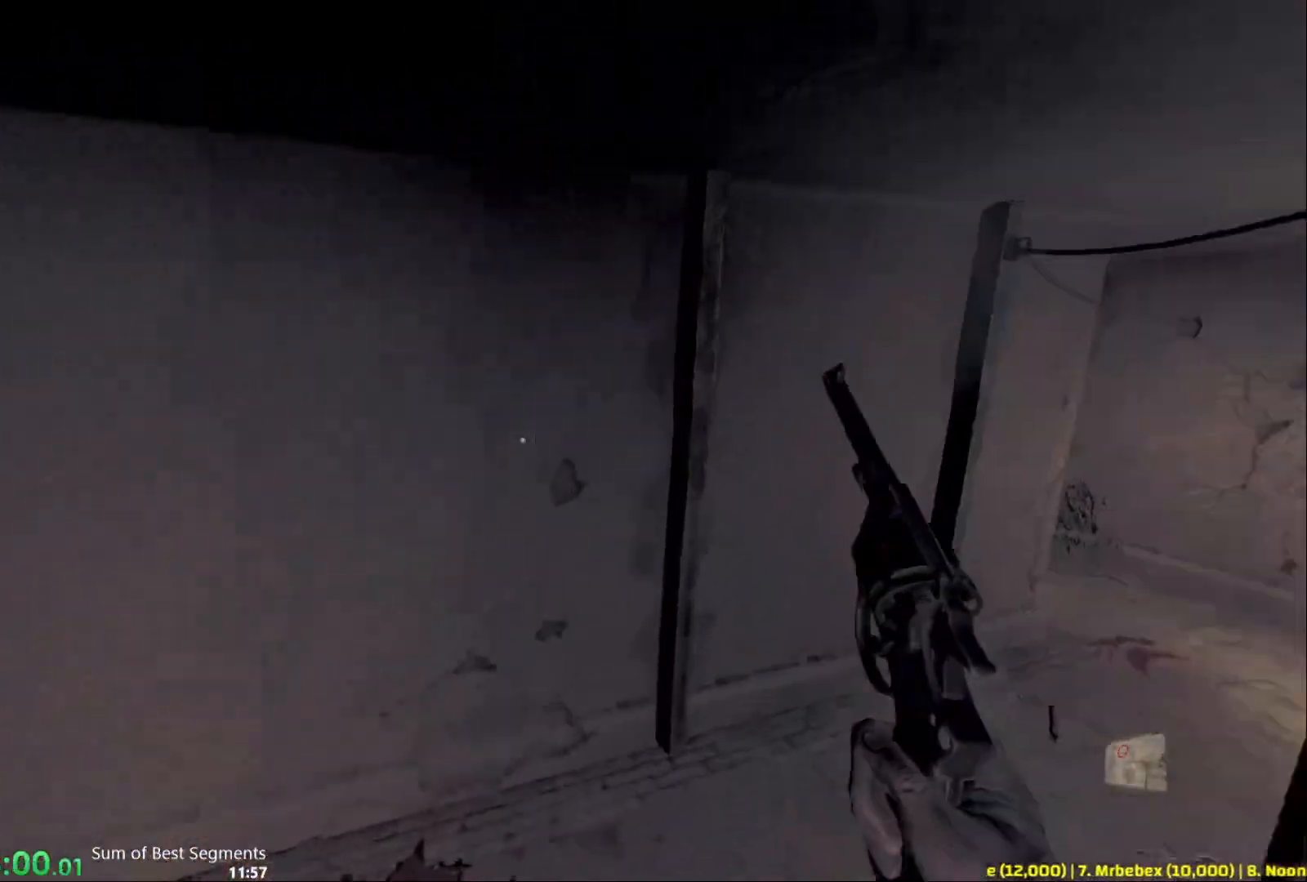
Gameplay with keyboard and mouse; each line is a JSON object with the keys and mouse buttons held at the frame after it. "events" lists presses ("down") and releases ("up") of "1", "2", "3", "4", "5", "6", "a", "alt", "b", "c", "caps_lock", "ctrl", "d", "e", "escape", "f", "g", "q", "r", "s", "shift", "space", "t", "tab", "v", "w", "x", "y", "z", "mouse_left", "mouse_wheel", "mouse_right", "mouse_mb4" and "mouse_mb5" between this image and that frame as [ms after this image, input, new state], when the widget could be followed in between. "mouse_left", "mouse_wheel", "mouse_right", "mouse_mb4", "mouse_mb5" = the "left", "wheel", "right", "mb4", "mb5" buttons of the "mouse" list. No other keys are recorded. "wheel" means that the mouse wheel is clicked or scrolled. Not read: mouse_move.
{"keys": ["shift", "w"], "mouse": [], "events": []}
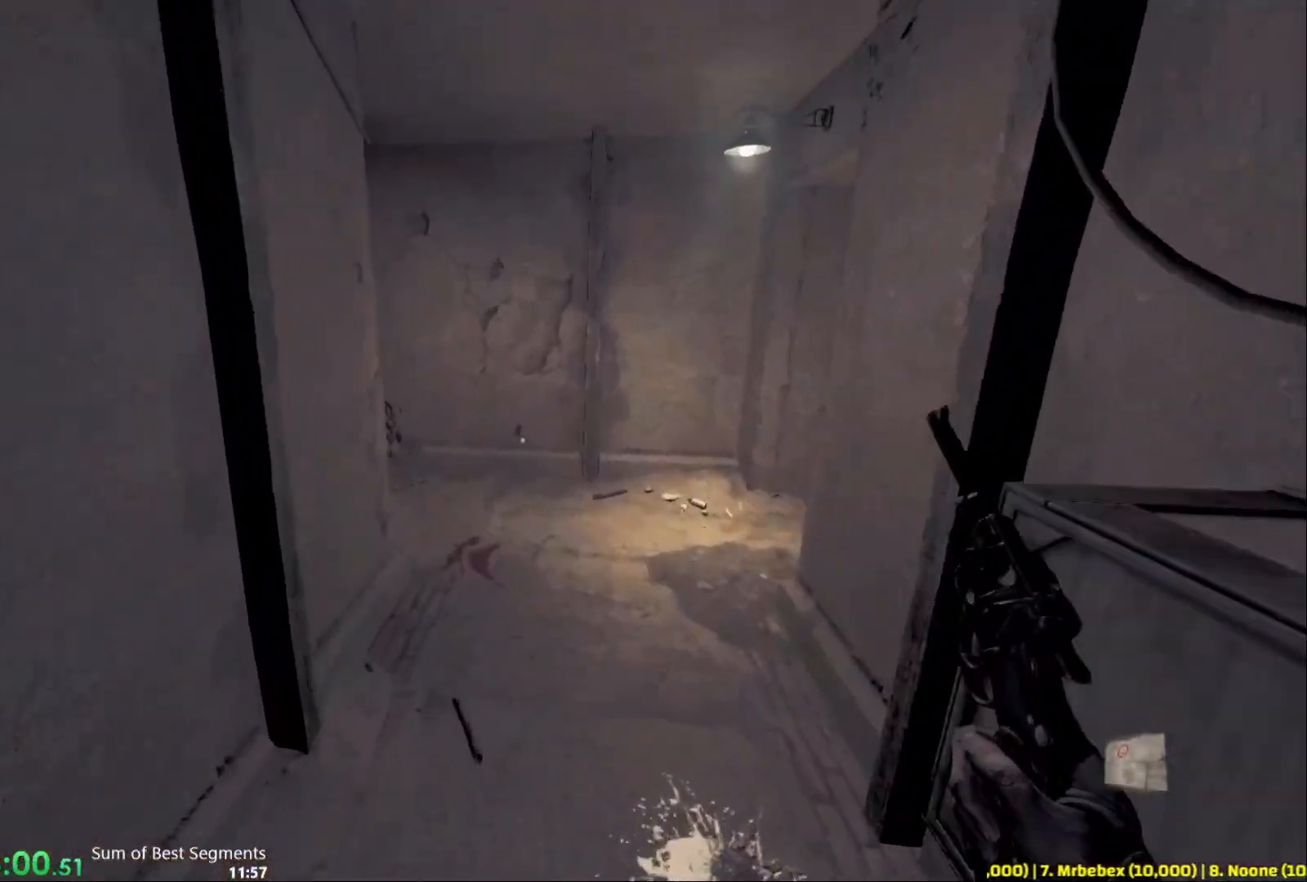
{"keys": ["shift", "w"], "mouse": [], "events": []}
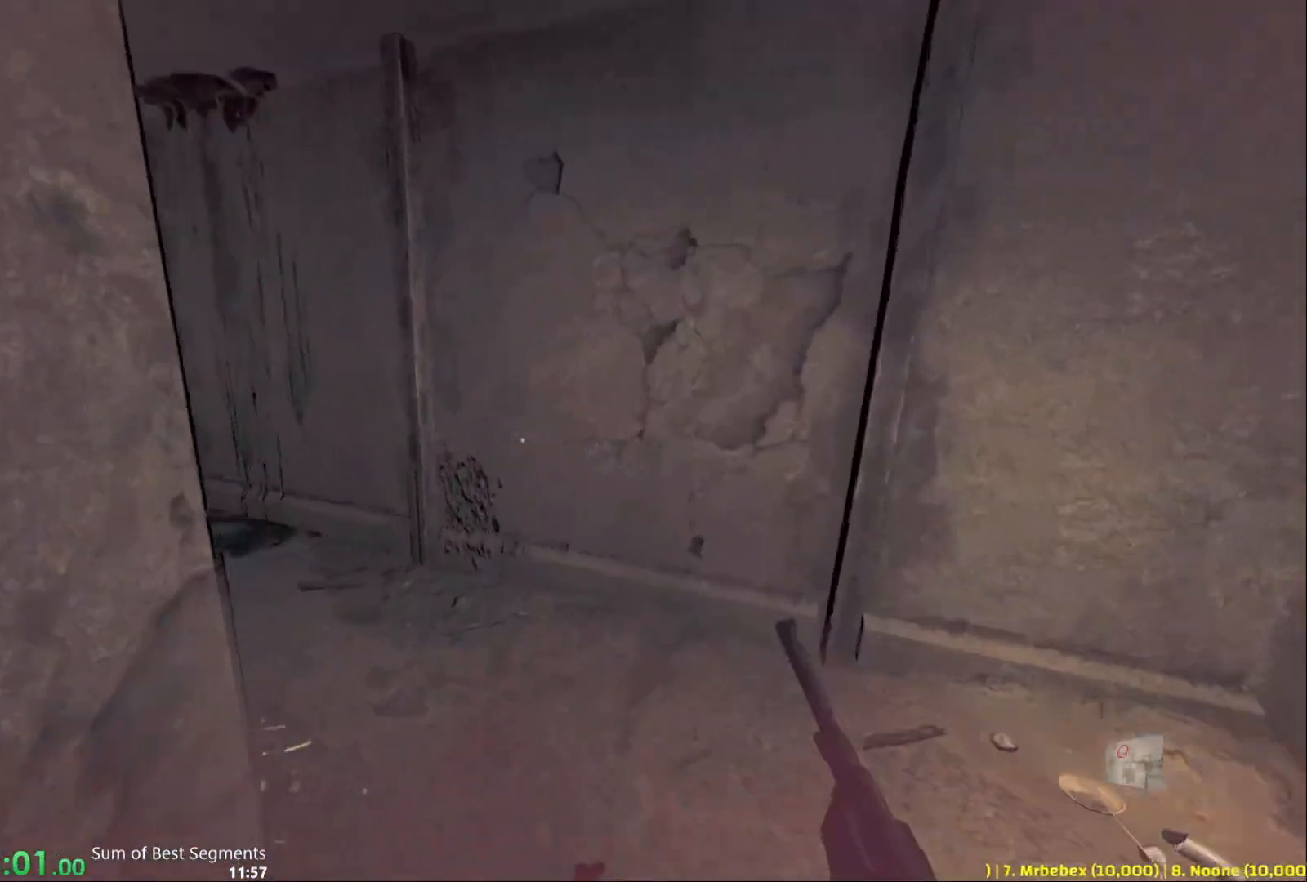
{"keys": ["shift", "w"], "mouse": [], "events": []}
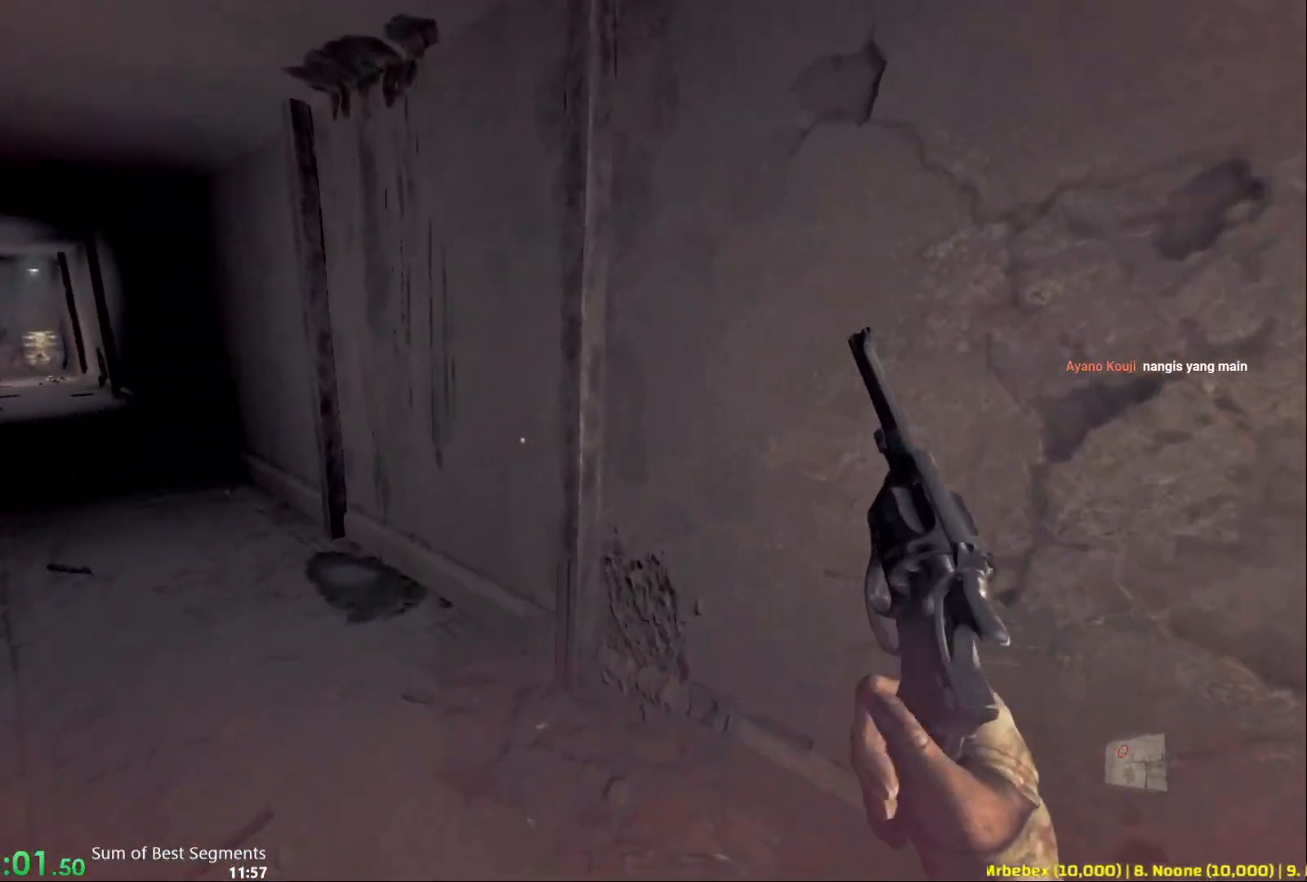
{"keys": ["shift", "w"], "mouse": [], "events": []}
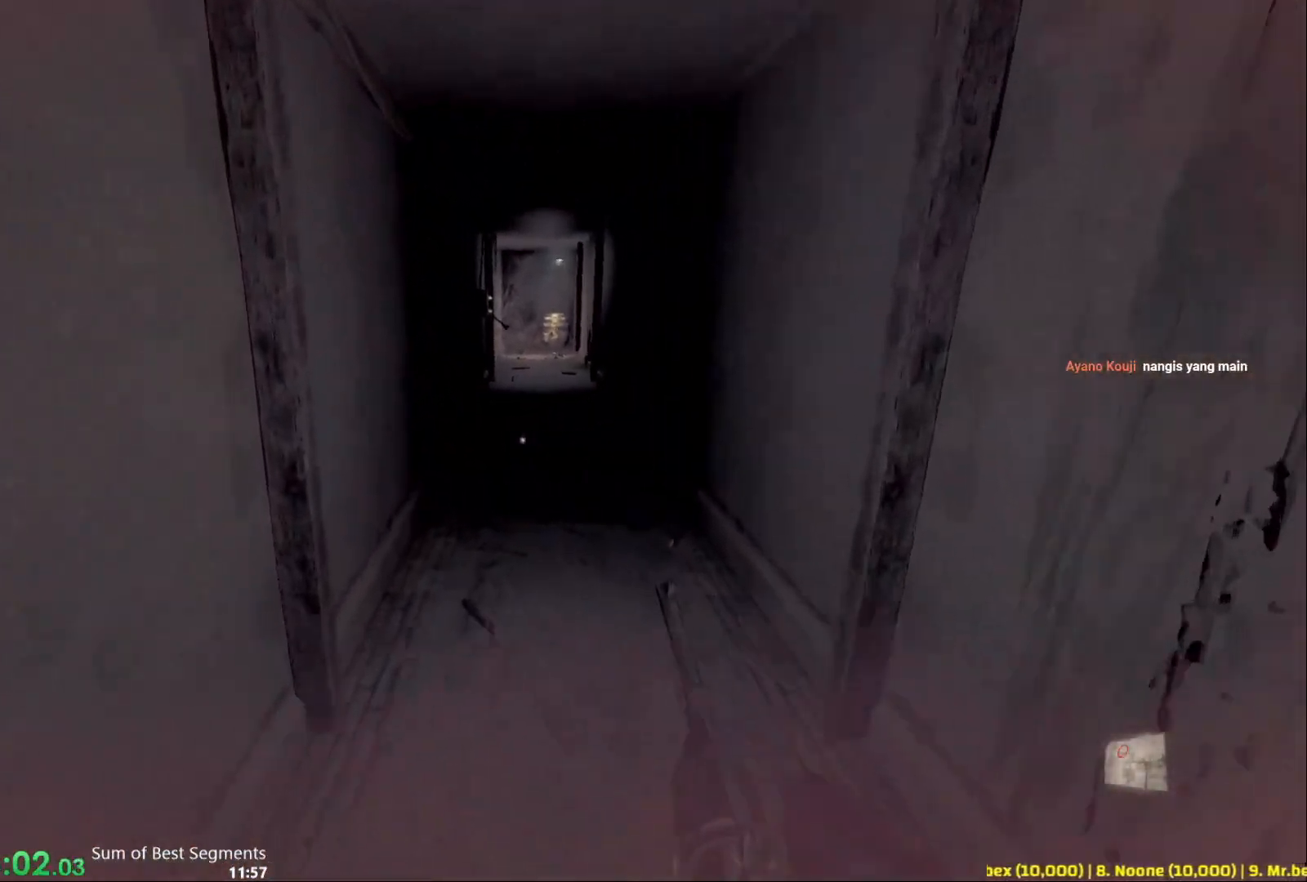
{"keys": ["shift", "w"], "mouse": [], "events": []}
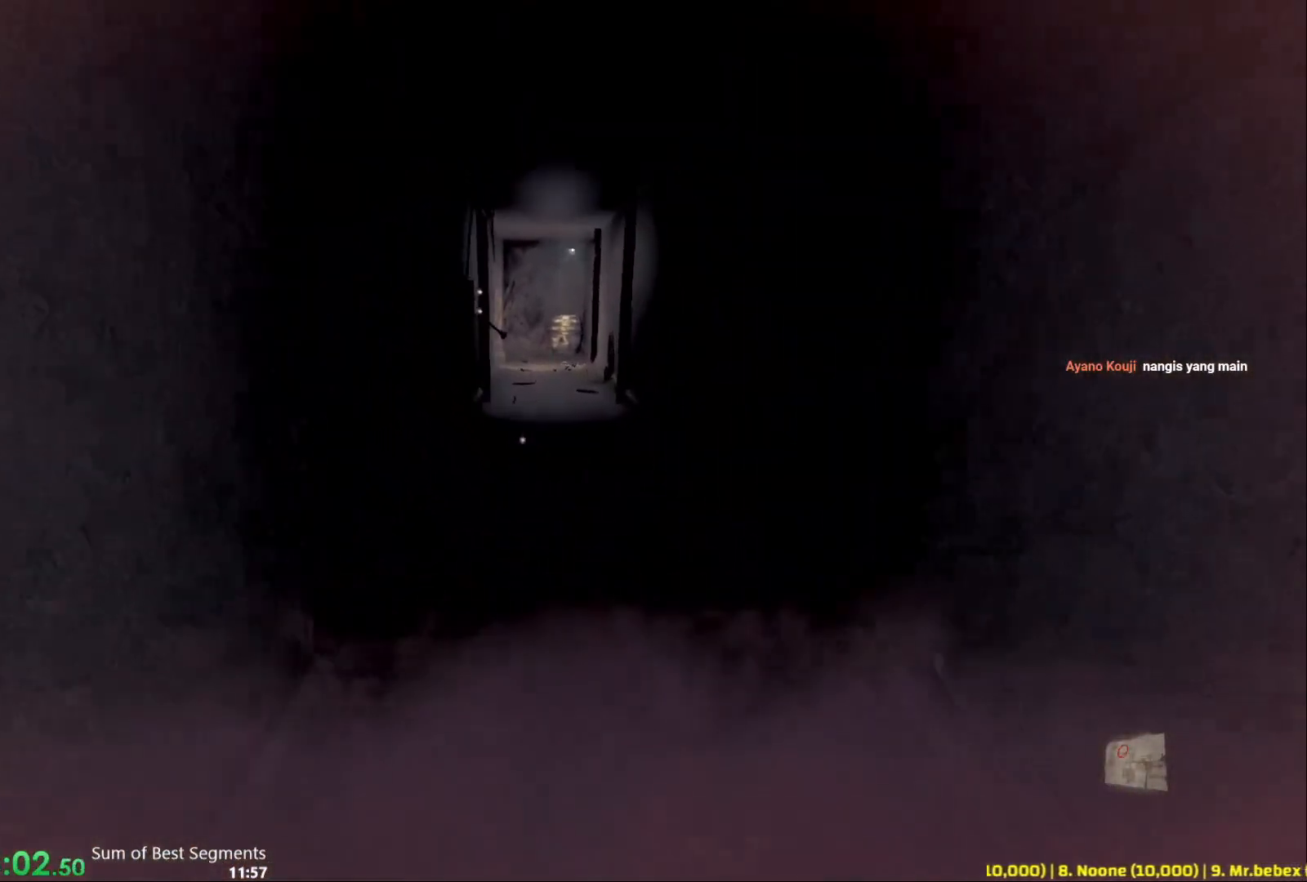
{"keys": ["shift", "w"], "mouse": [], "events": []}
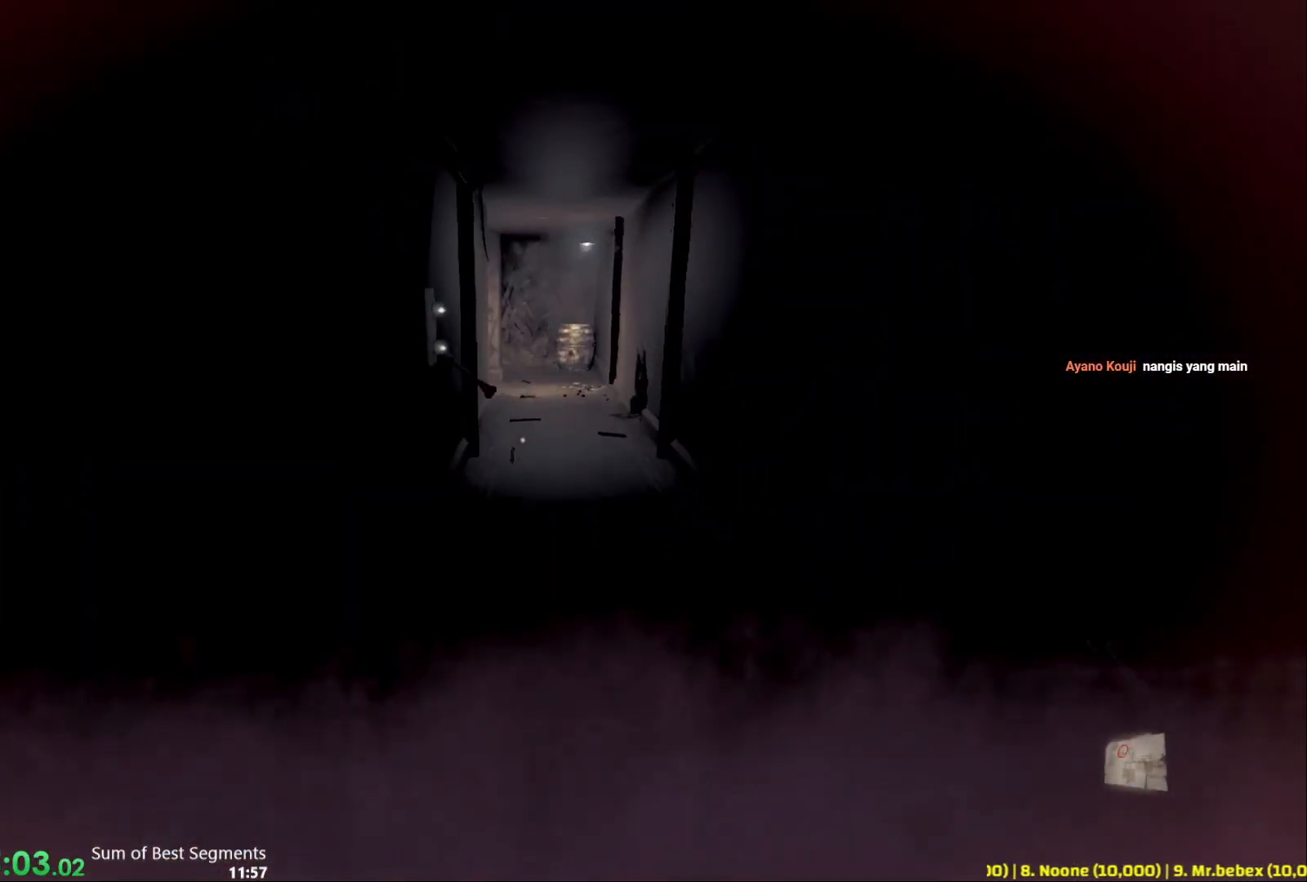
{"keys": ["shift", "w"], "mouse": [], "events": []}
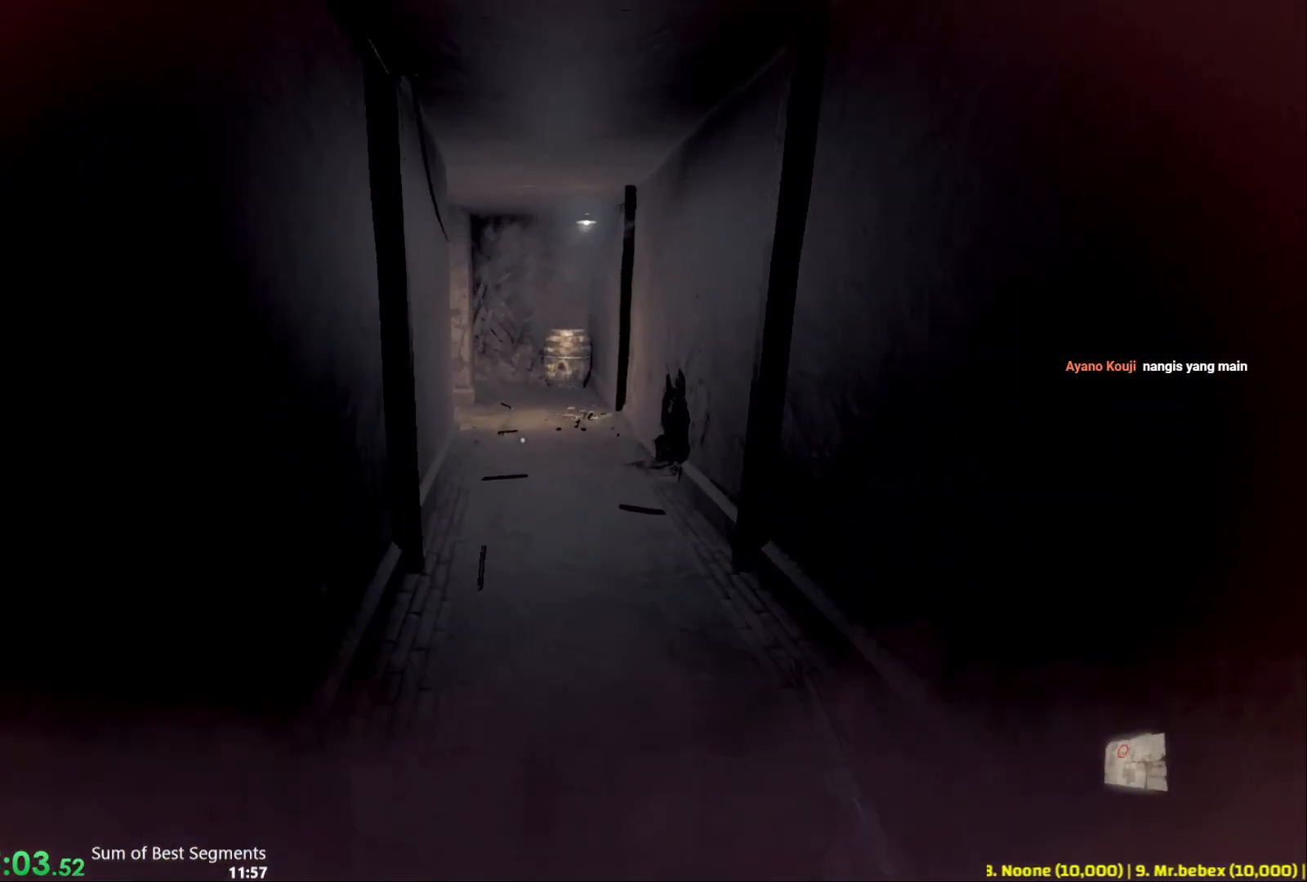
{"keys": ["shift", "w"], "mouse": [], "events": []}
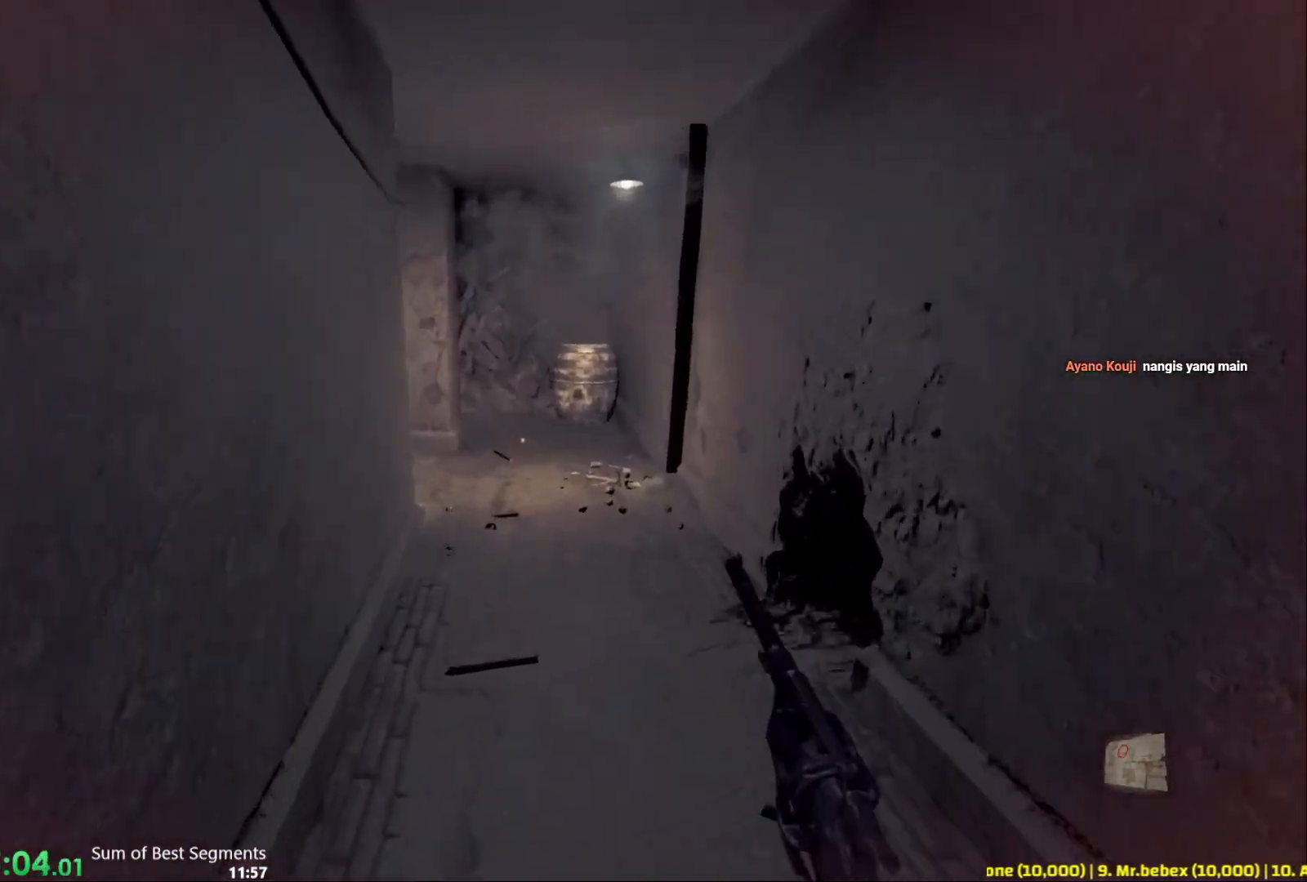
{"keys": ["shift", "w"], "mouse": [], "events": []}
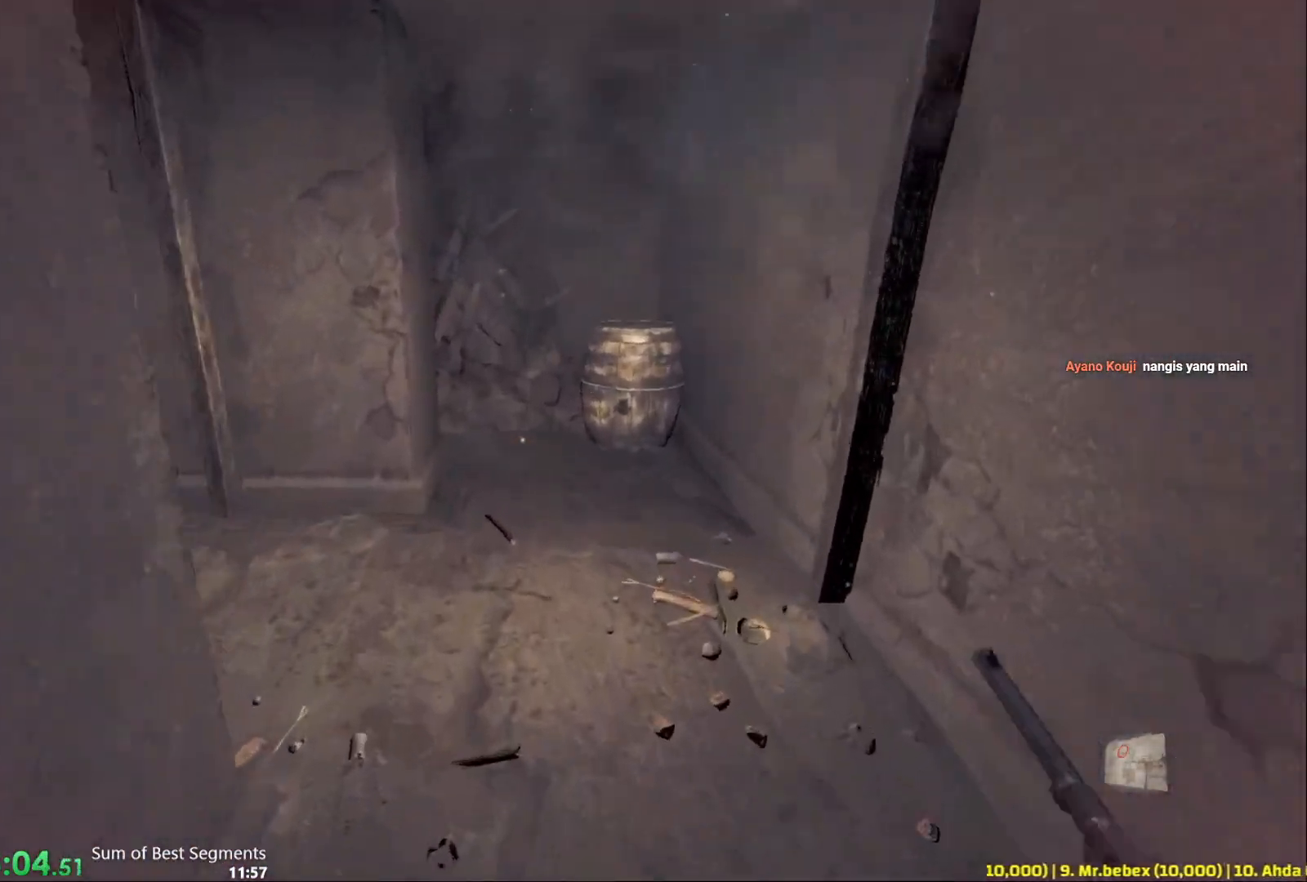
{"keys": ["shift", "w"], "mouse": [], "events": []}
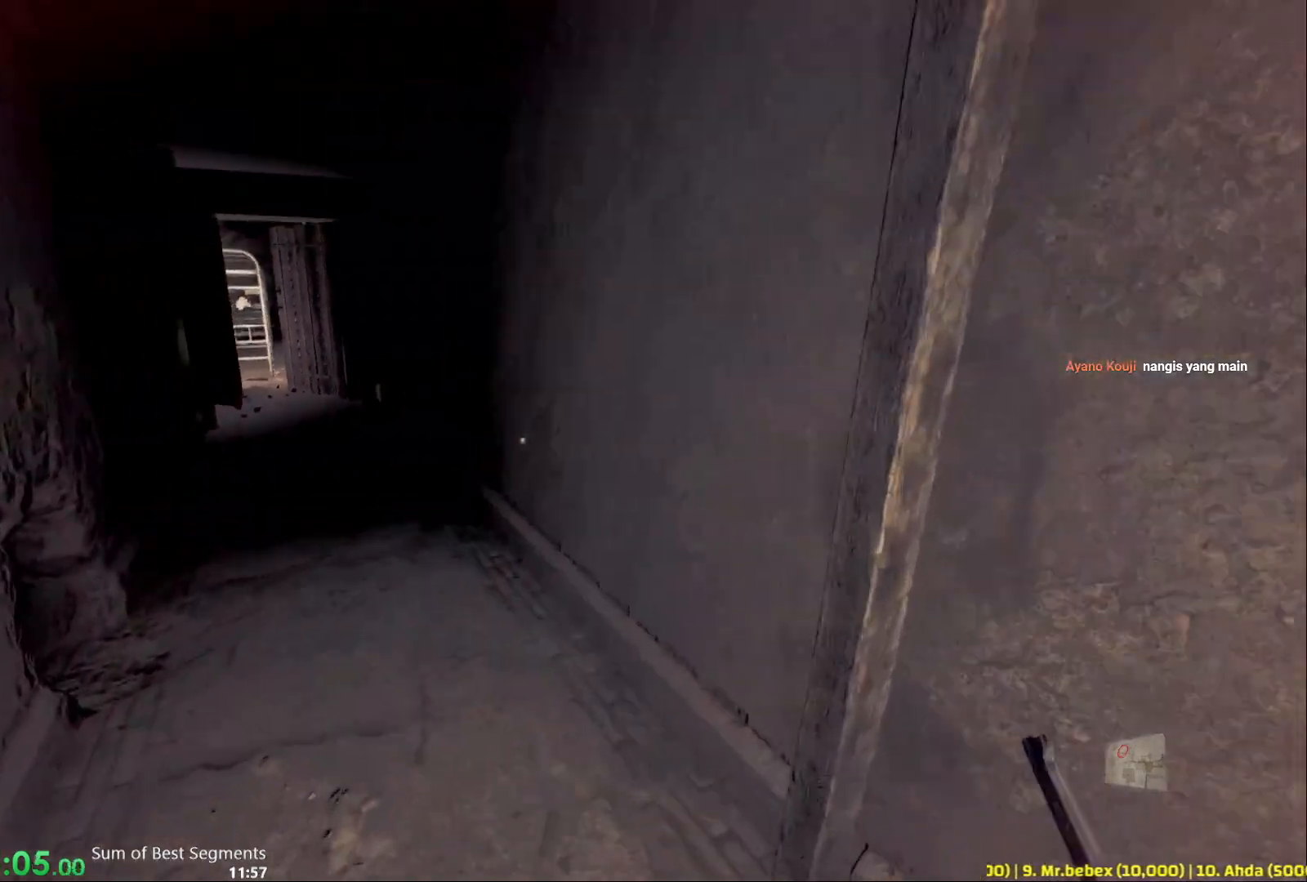
{"keys": ["shift", "w"], "mouse": [], "events": []}
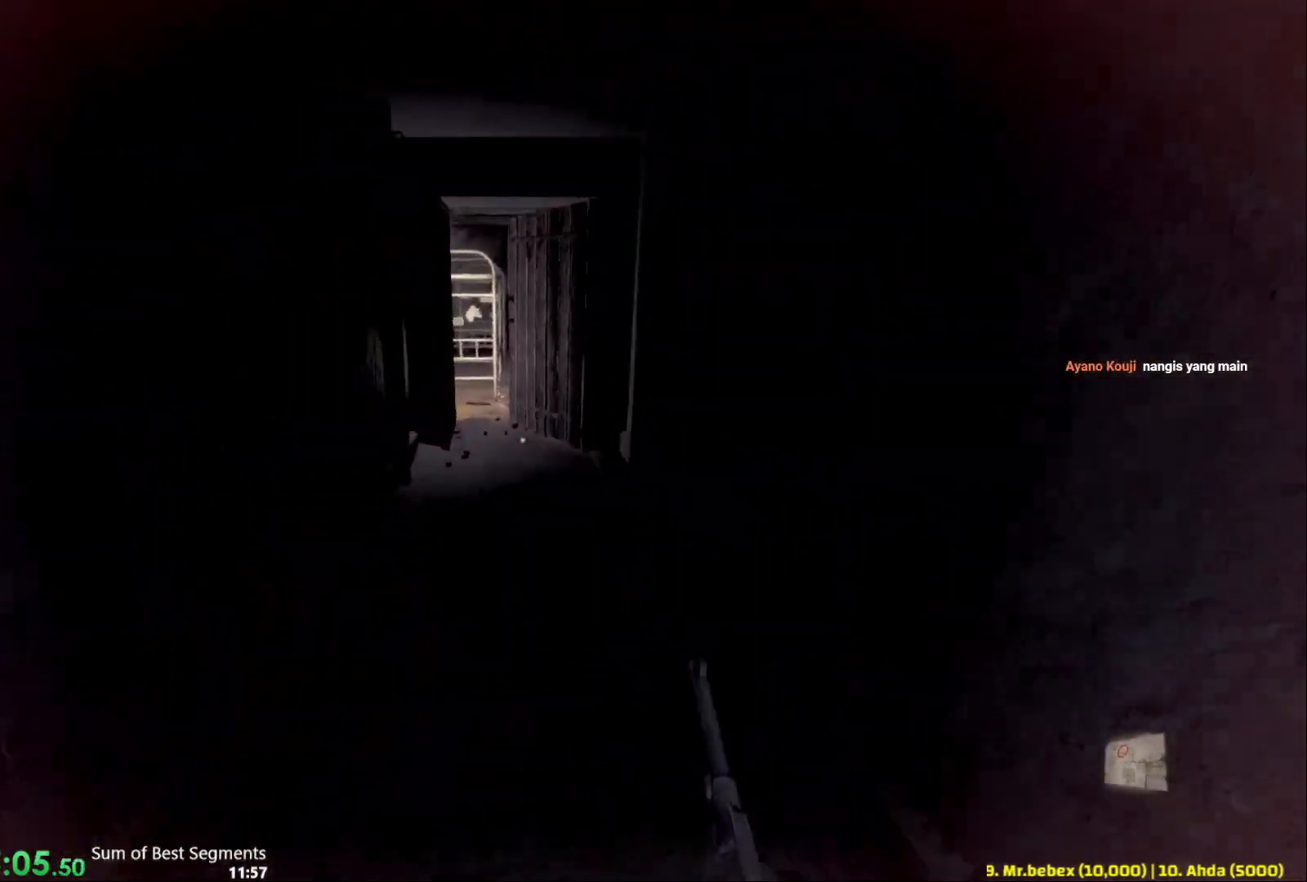
{"keys": ["shift", "w"], "mouse": [], "events": []}
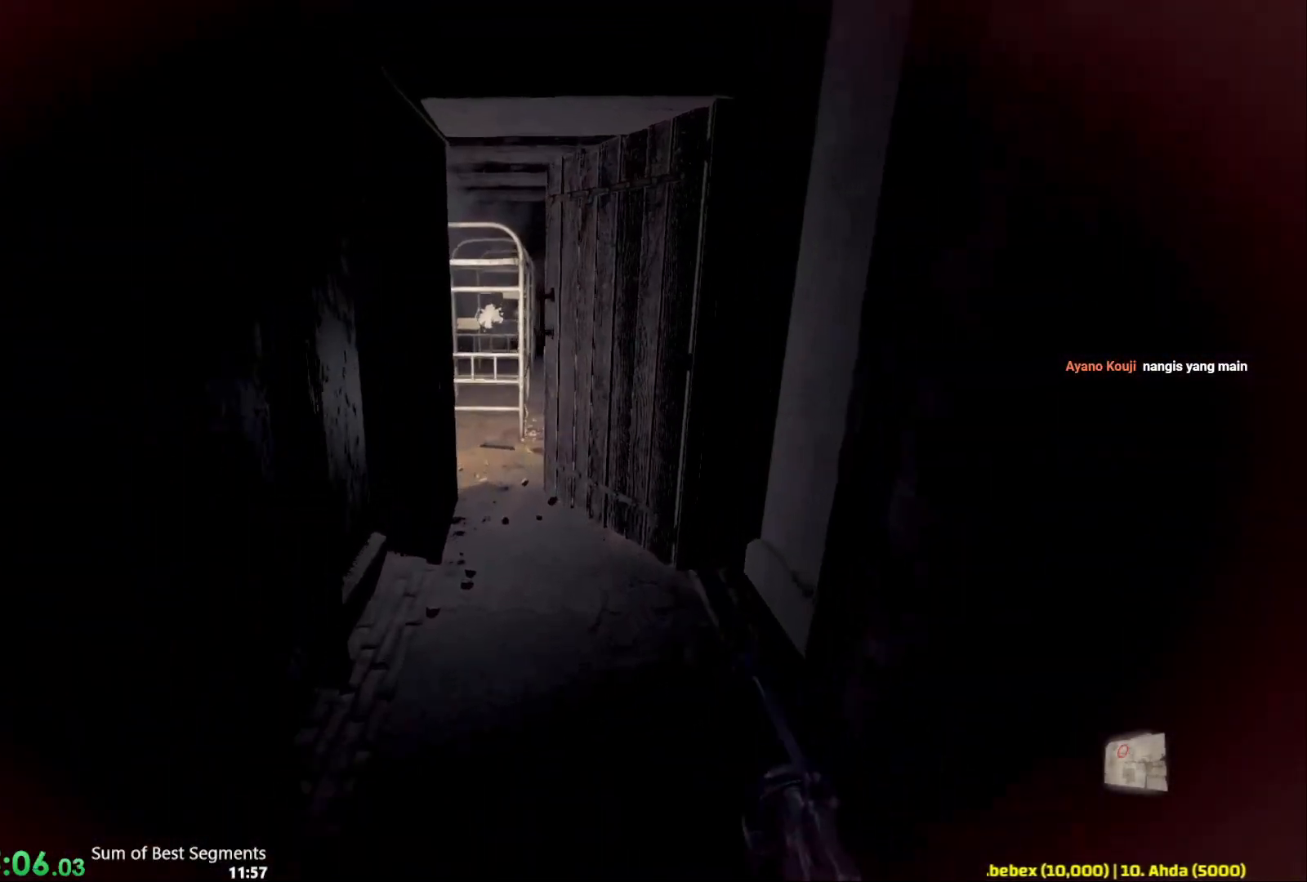
{"keys": ["shift", "w"], "mouse": [], "events": []}
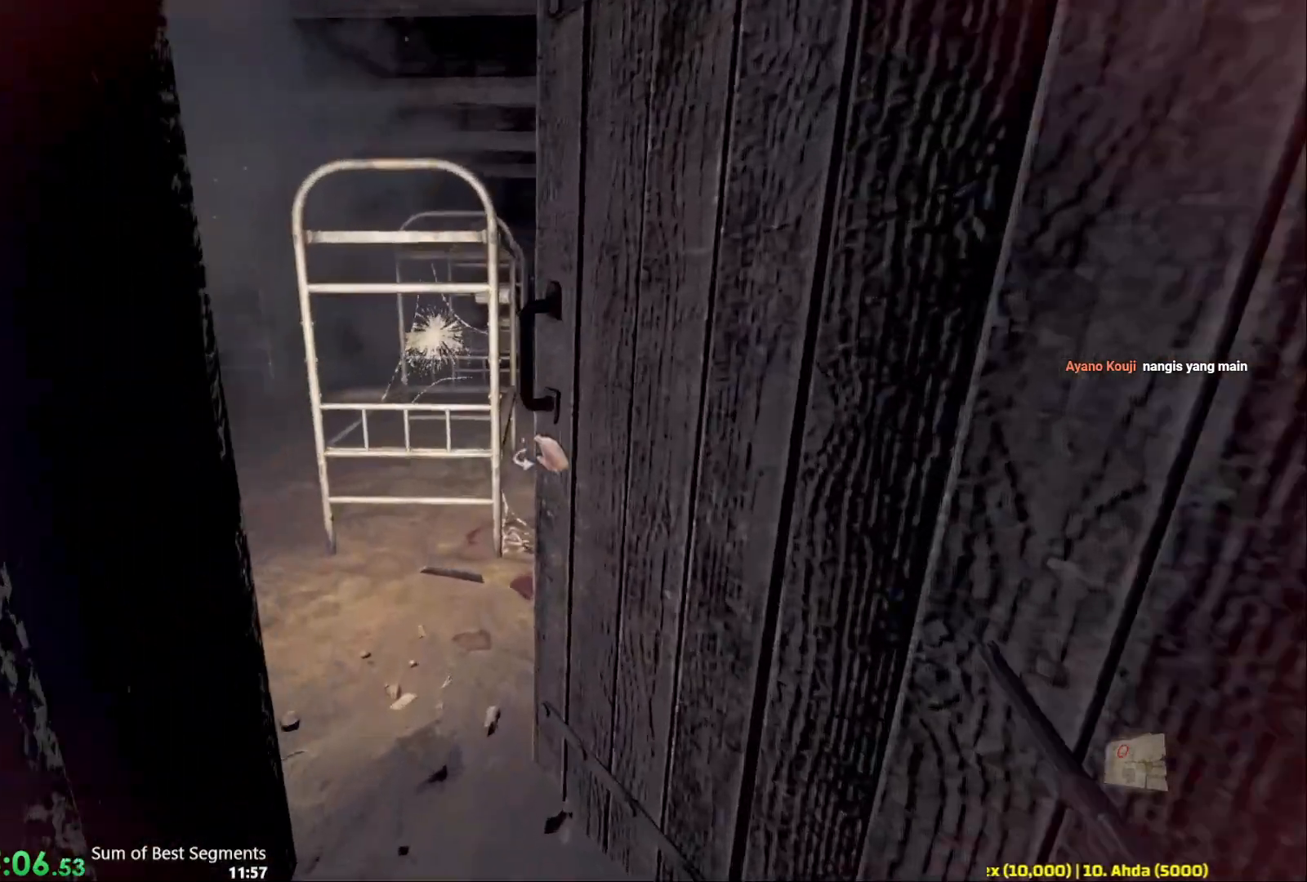
{"keys": ["shift", "w"], "mouse": []}
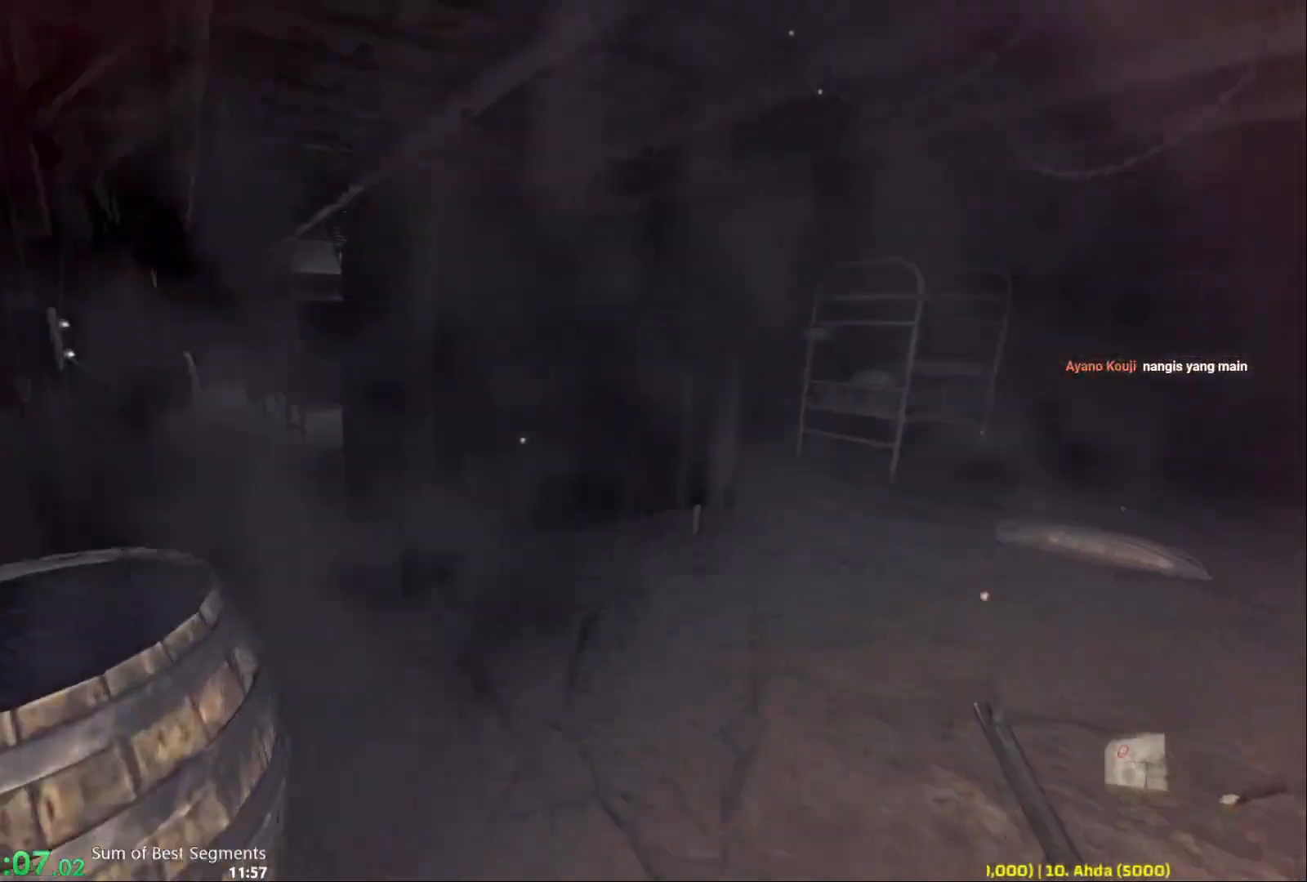
{"keys": ["shift", "w"], "mouse": [], "events": []}
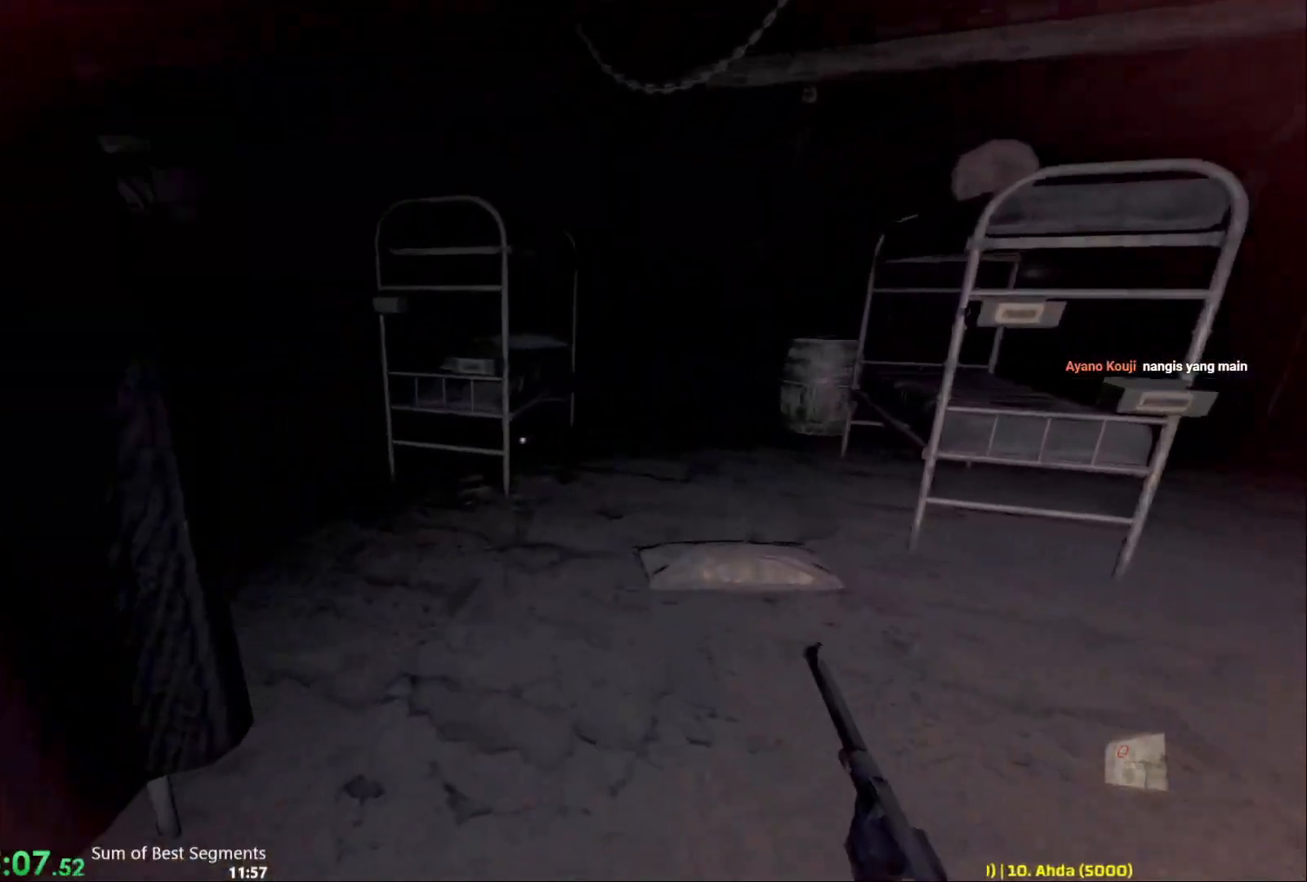
{"keys": ["shift", "w"], "mouse": [], "events": []}
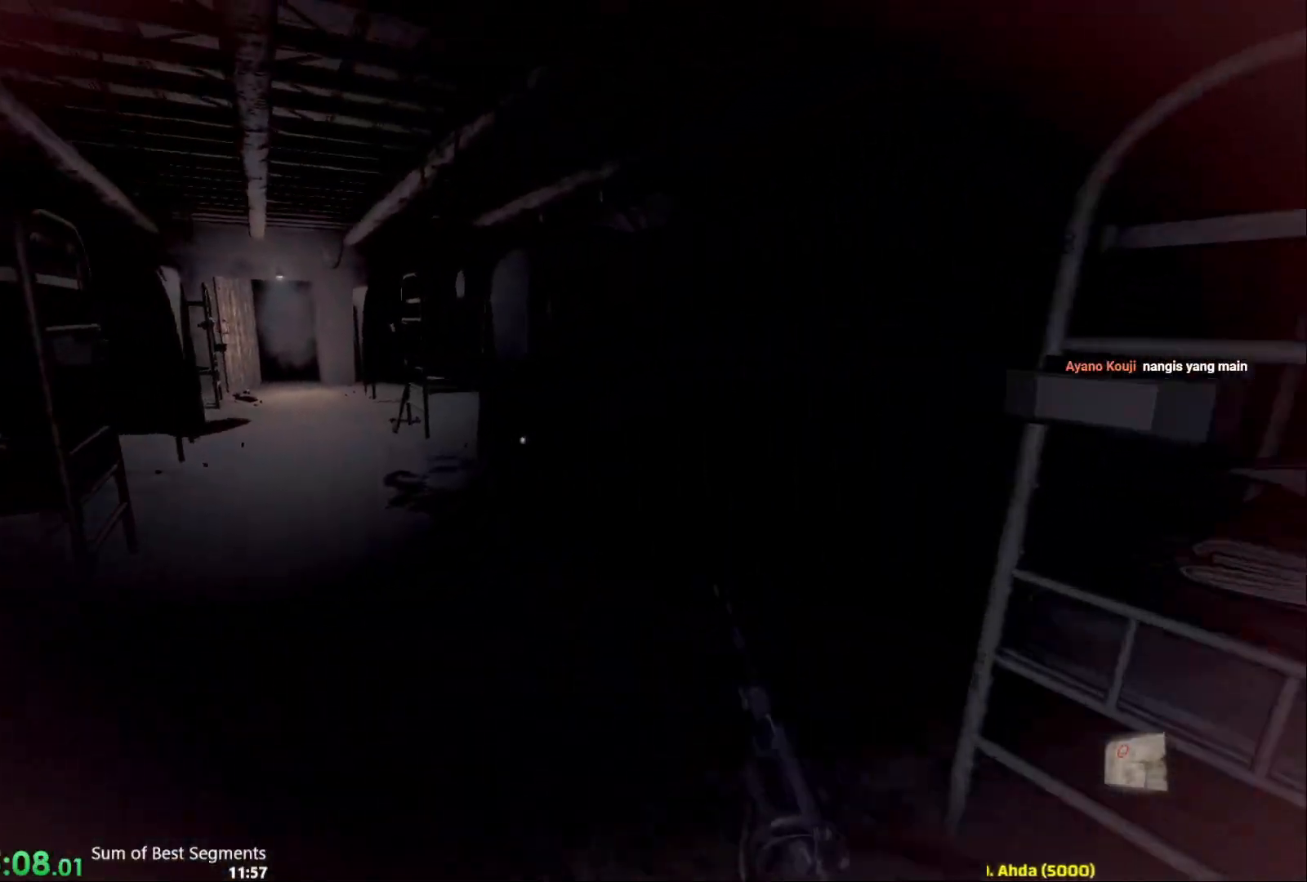
{"keys": ["shift", "w"], "mouse": [], "events": []}
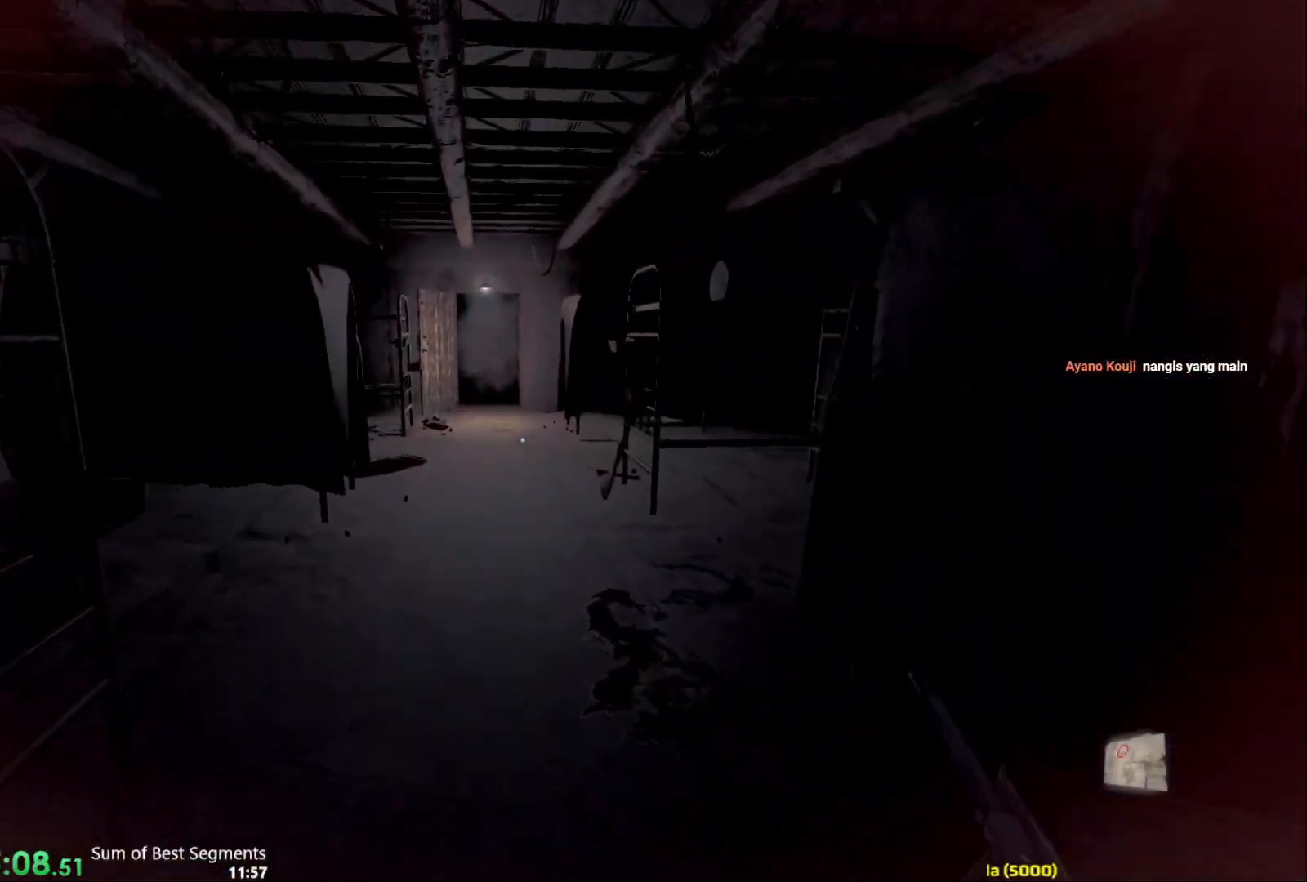
{"keys": ["shift", "w"], "mouse": [], "events": []}
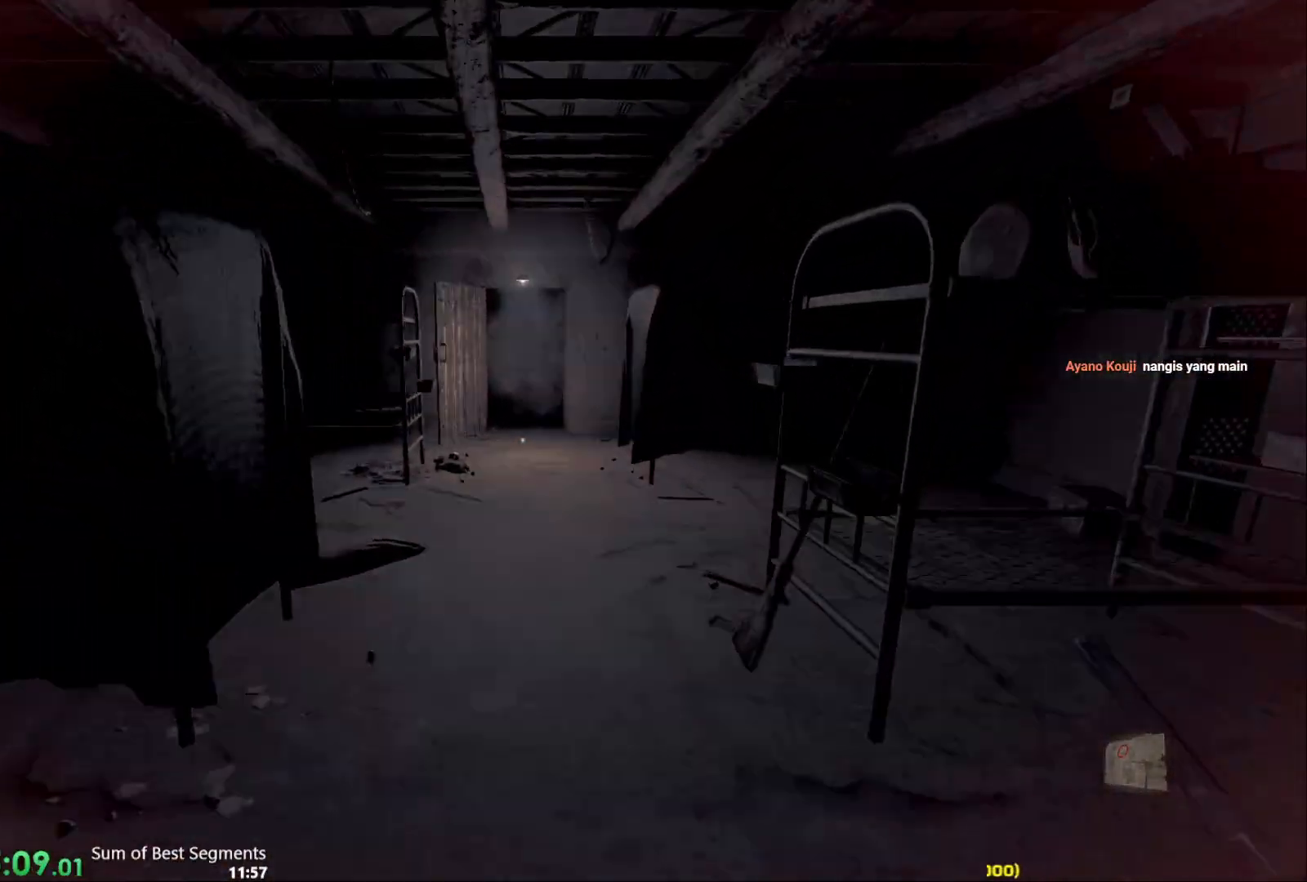
{"keys": ["shift", "w"], "mouse": [], "events": []}
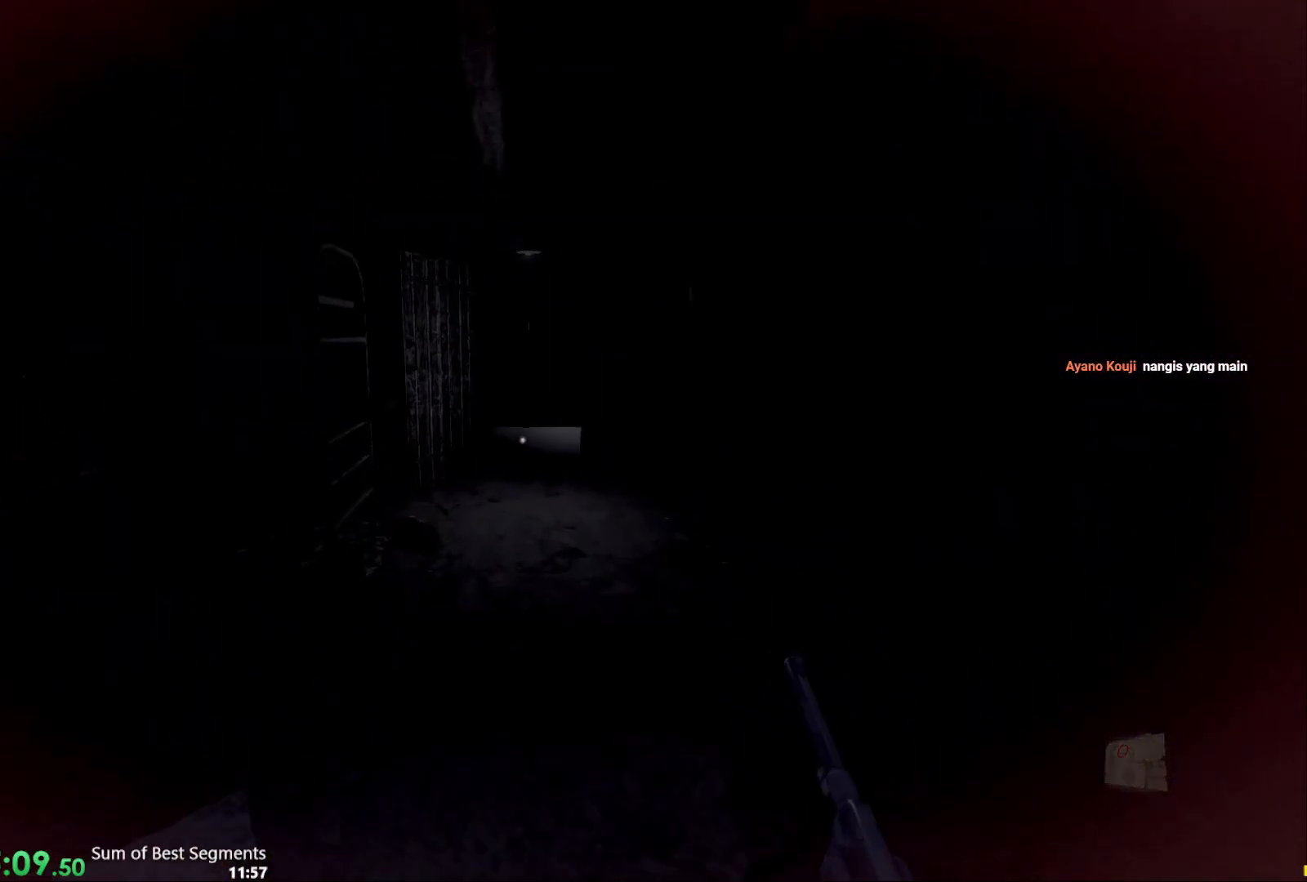
{"keys": ["shift", "w"], "mouse": [], "events": []}
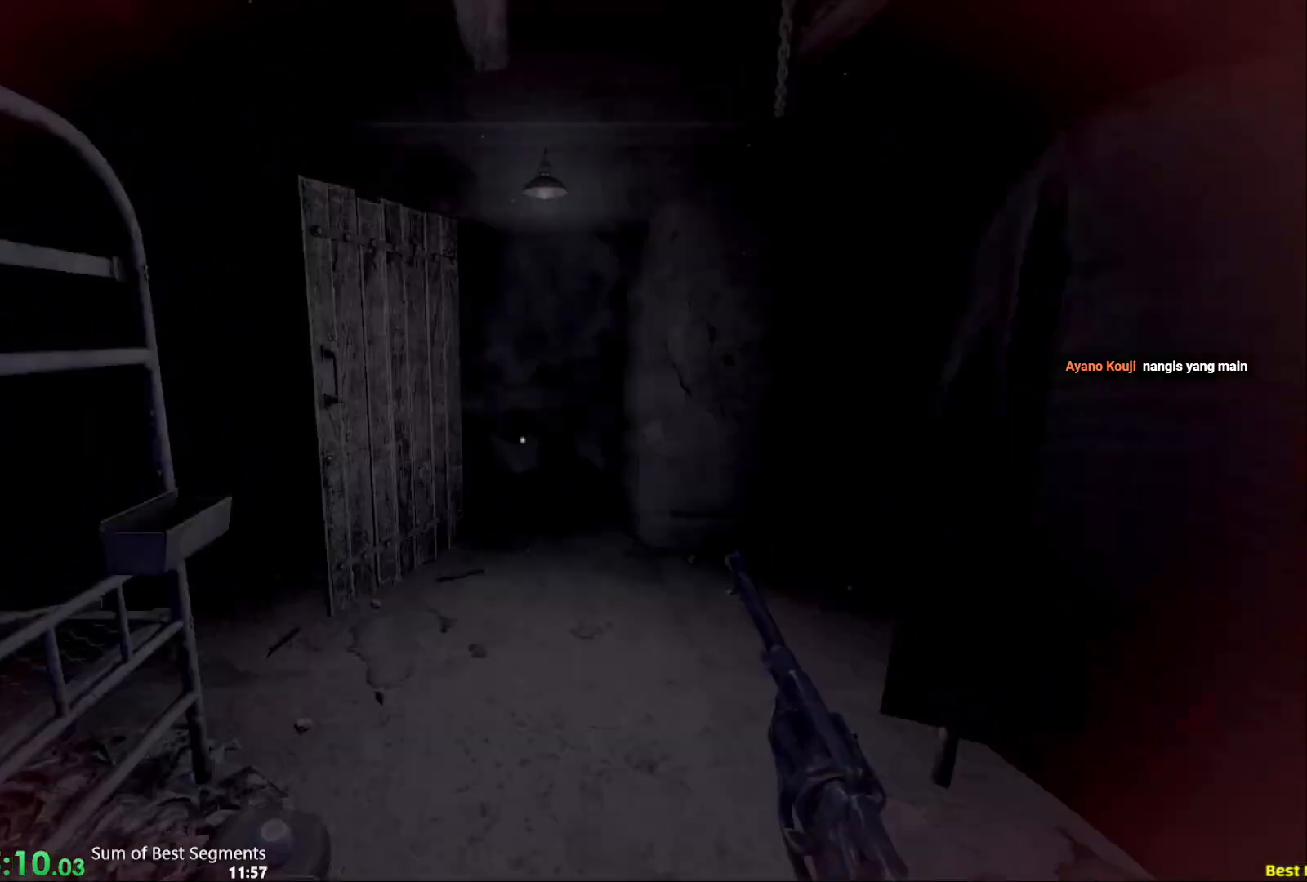
{"keys": ["shift", "w"], "mouse": [], "events": []}
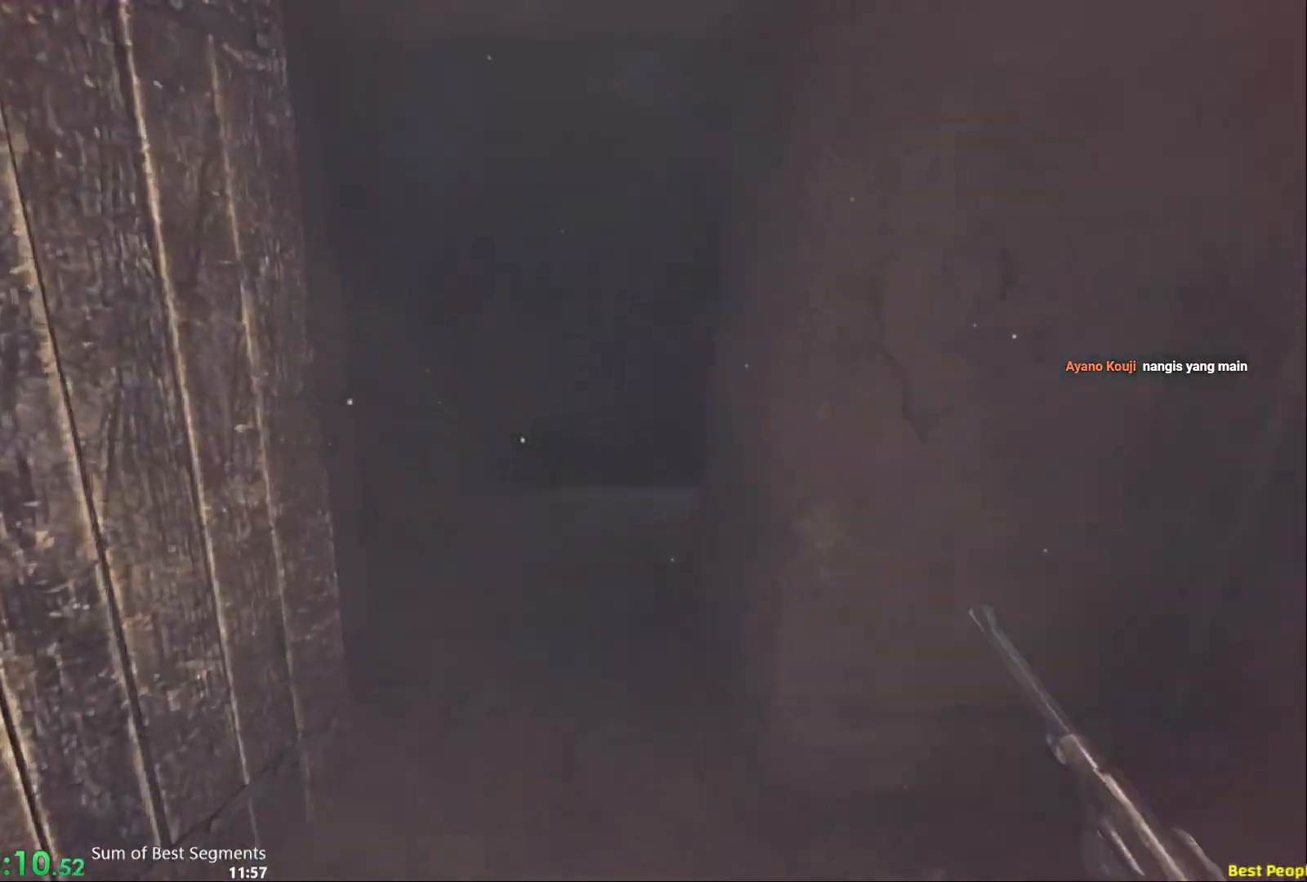
{"keys": ["a", "shift", "w"], "mouse": [], "events": [[200, "a", "down"]]}
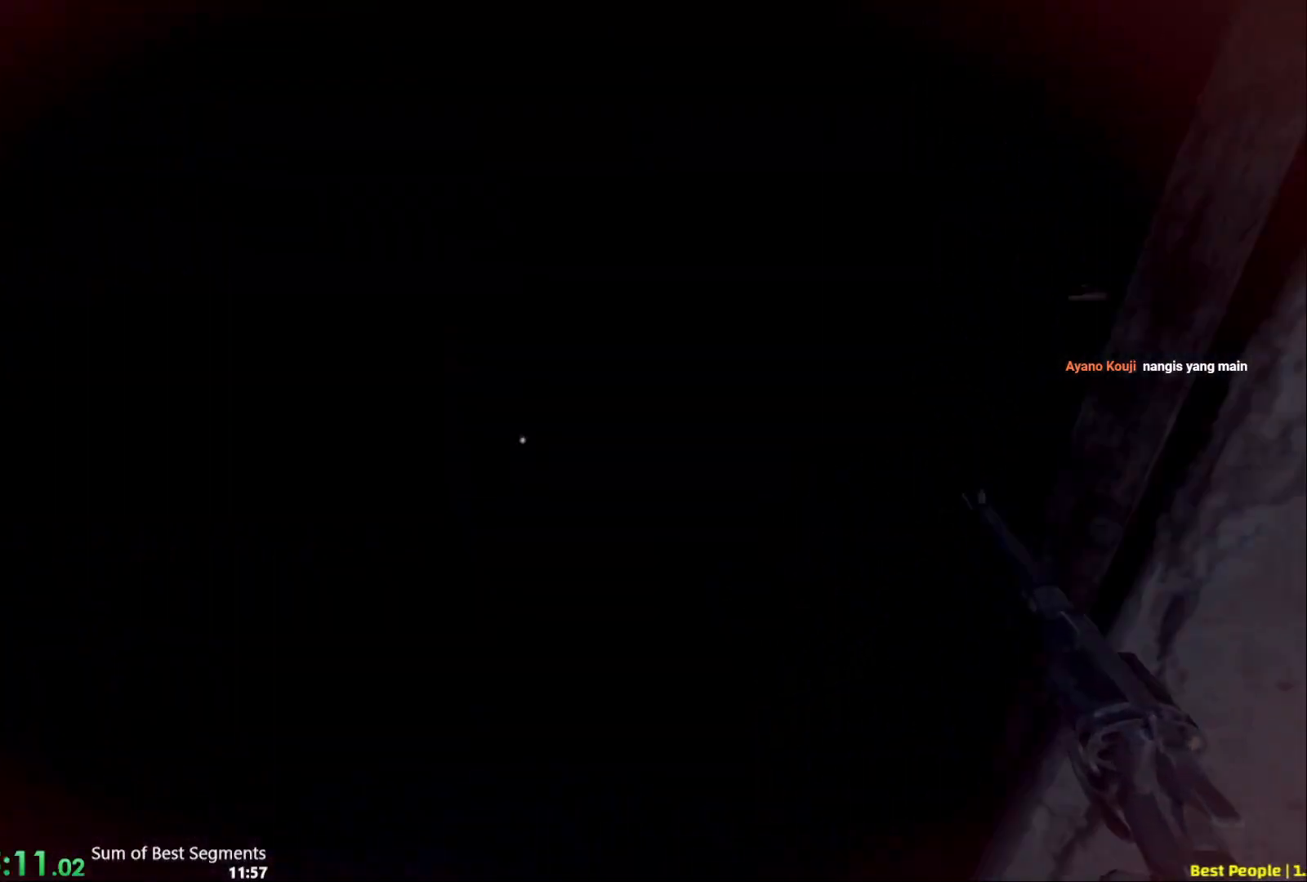
{"keys": ["shift", "w"], "mouse": [], "events": [[250, "a", "up"]]}
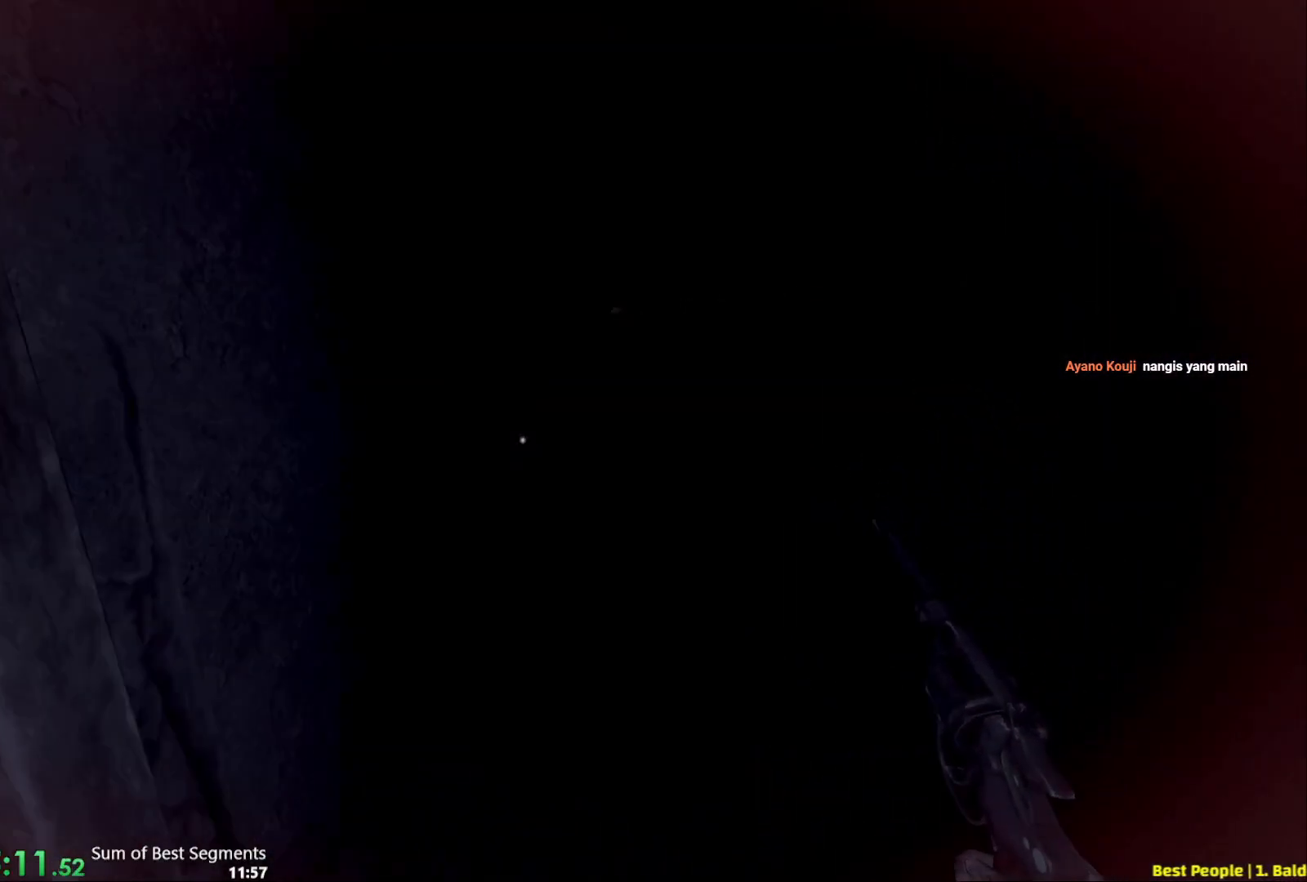
{"keys": ["d", "shift", "w"], "mouse": [], "events": [[433, "d", "down"]]}
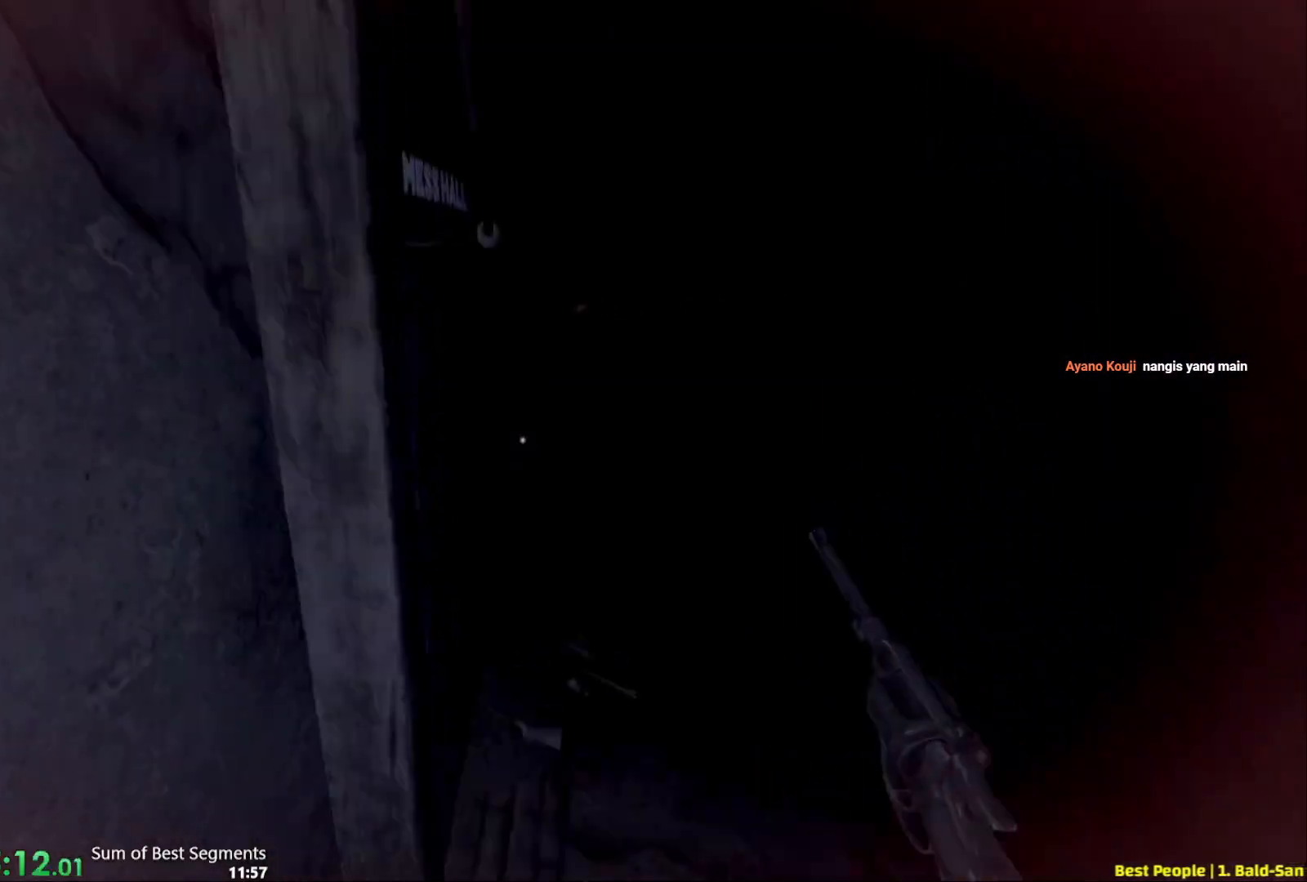
{"keys": ["shift", "w"], "mouse": [], "events": [[250, "d", "up"]]}
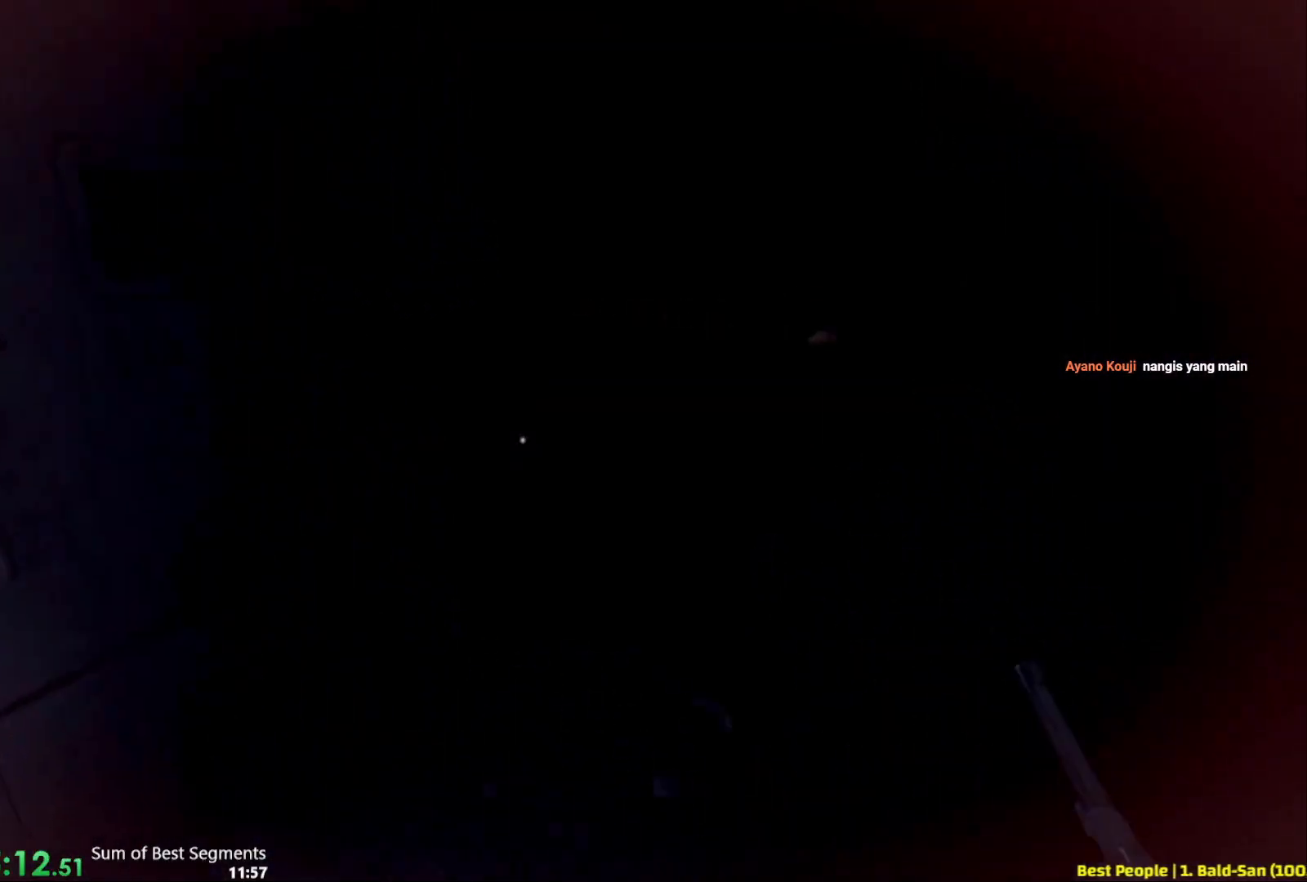
{"keys": [], "mouse": [], "events": [[133, "shift", "up"], [133, "w", "up"], [217, "tab", "down"], [300, "tab", "up"]]}